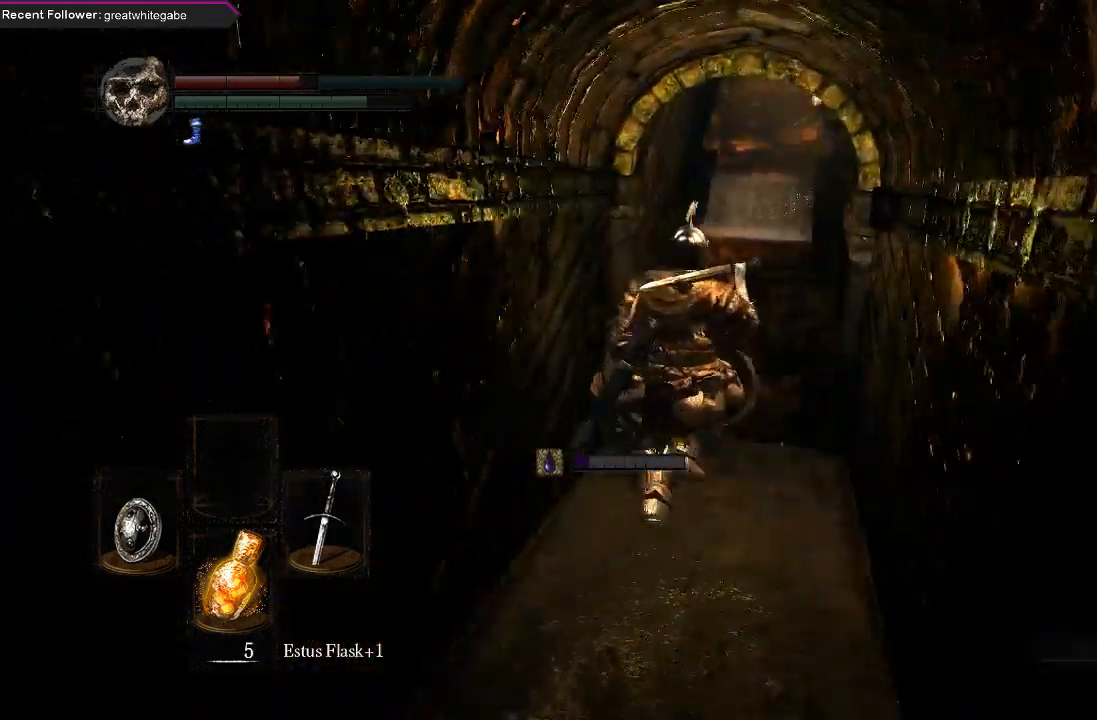
Gameplay with a controller (Xbox layout); each line is a JSON object with the inputs held at the frame after it. "events" lists button and stick changes between this image and that frame as [ms after this image, input, new state], when the widget could be followed in between.
{"buttons": [], "left_stick": "up", "right_stick": "center", "events": [[133, "right_stick", "up"], [400, "right_stick", "center"]]}
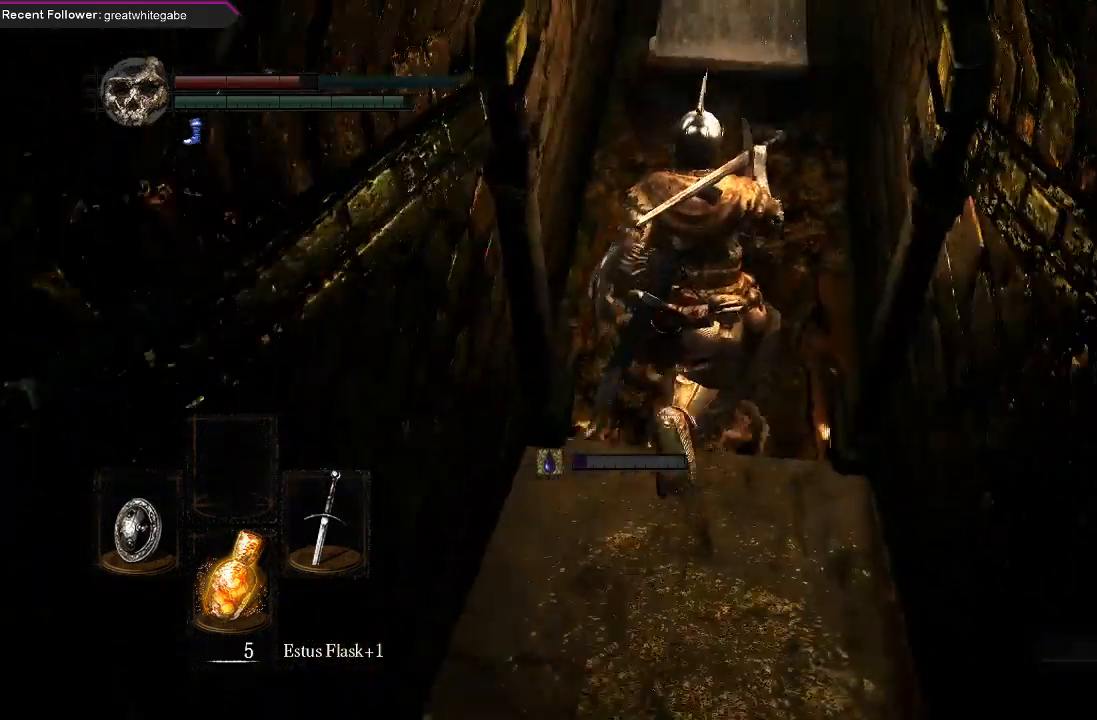
{"buttons": [], "left_stick": "up", "right_stick": "up", "events": [[300, "right_stick", "up"]]}
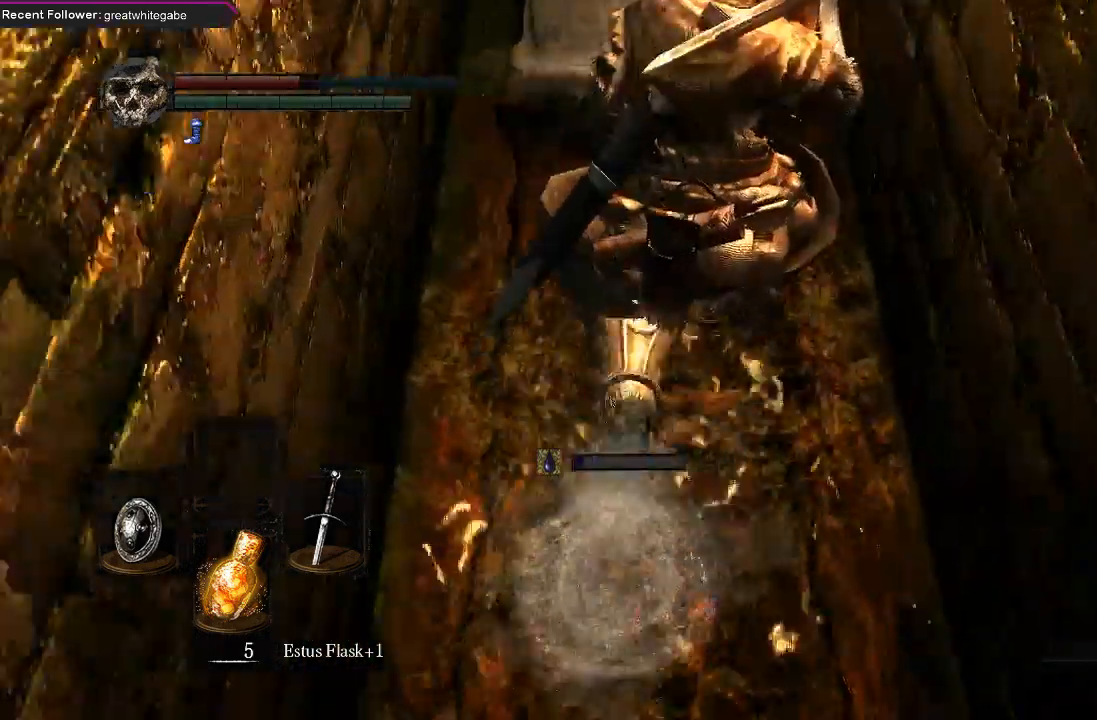
{"buttons": [], "left_stick": "up", "right_stick": "center", "events": [[67, "right_stick", "center"]]}
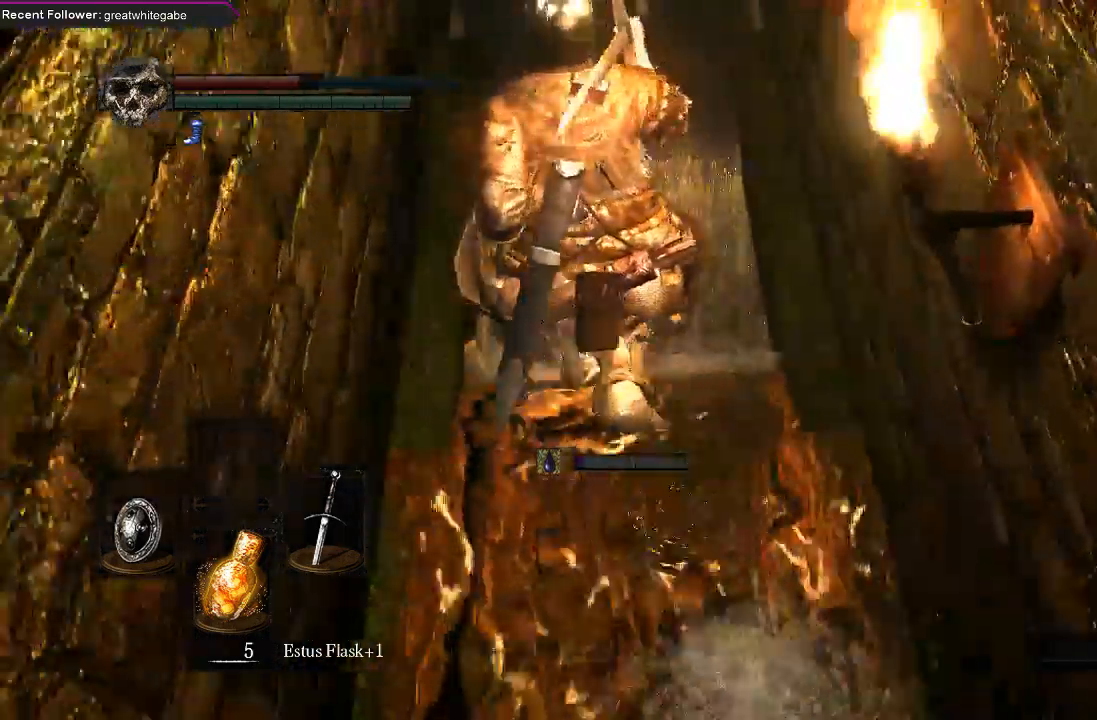
{"buttons": [], "left_stick": "center", "right_stick": "center", "events": [[133, "left_stick", "center"], [267, "left_stick", "down"], [500, "left_stick", "center"]]}
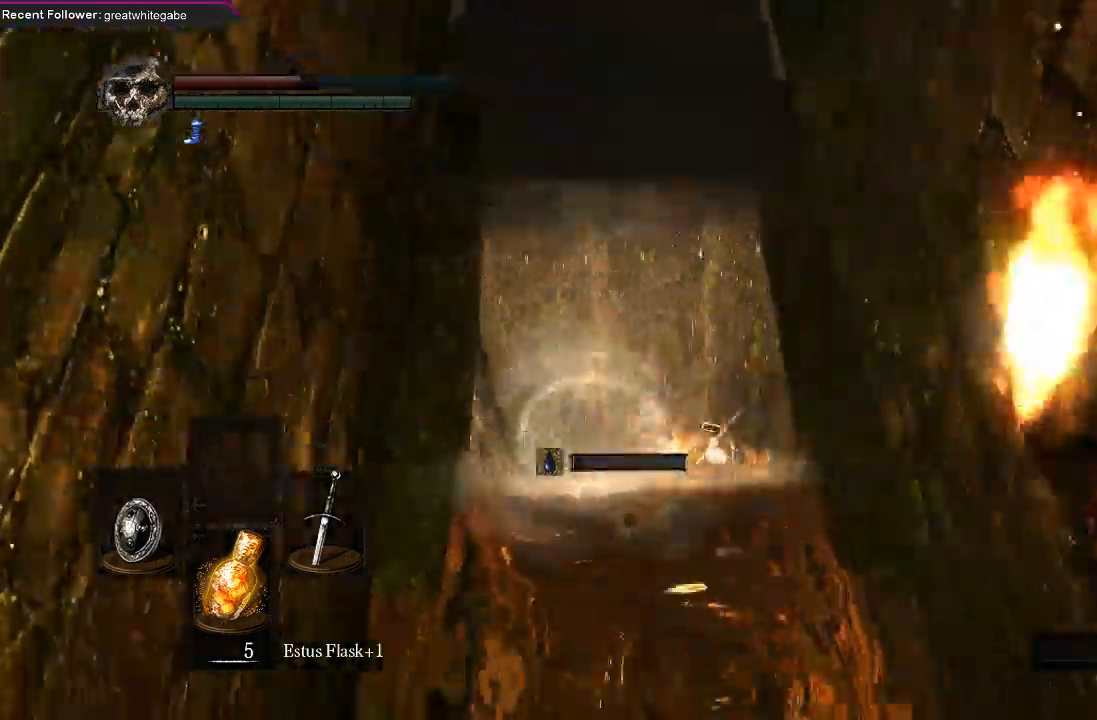
{"buttons": [], "left_stick": "right", "right_stick": "center", "events": [[233, "right_stick", "left"], [467, "left_stick", "right"], [500, "right_stick", "center"]]}
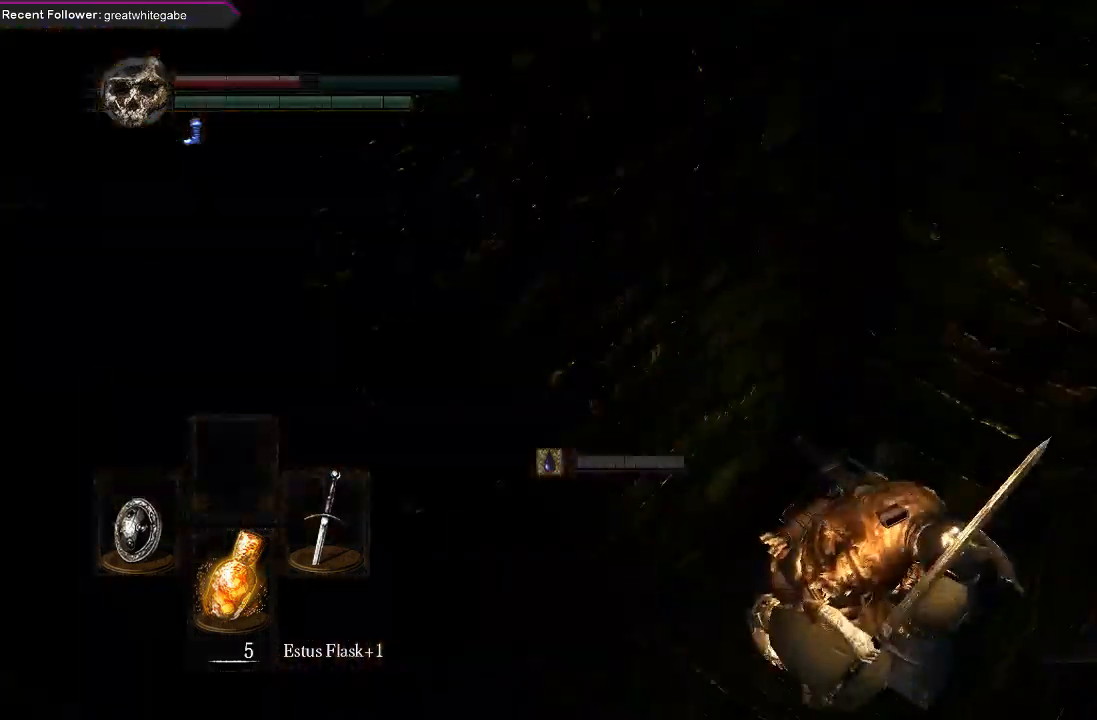
{"buttons": ["B"], "left_stick": "up-right", "right_stick": "center", "events": [[100, "B", "down"], [133, "right_stick", "right"], [167, "left_stick", "up-right"], [300, "right_stick", "center"]]}
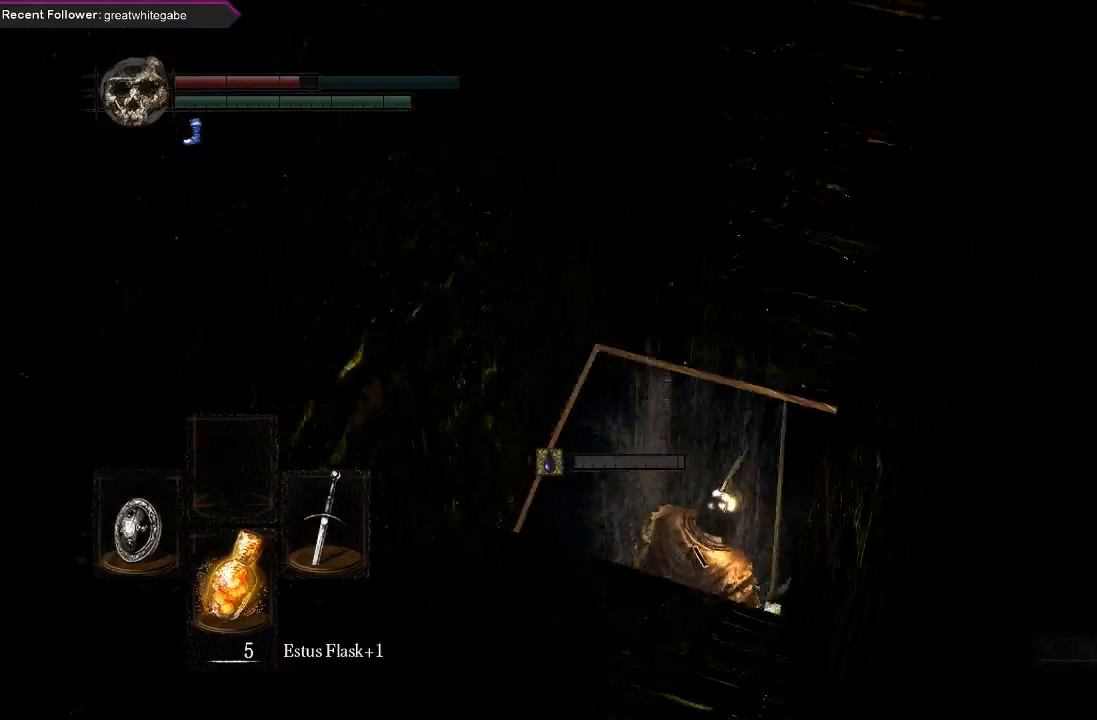
{"buttons": ["B"], "left_stick": "up-right", "right_stick": "left", "events": [[433, "right_stick", "left"]]}
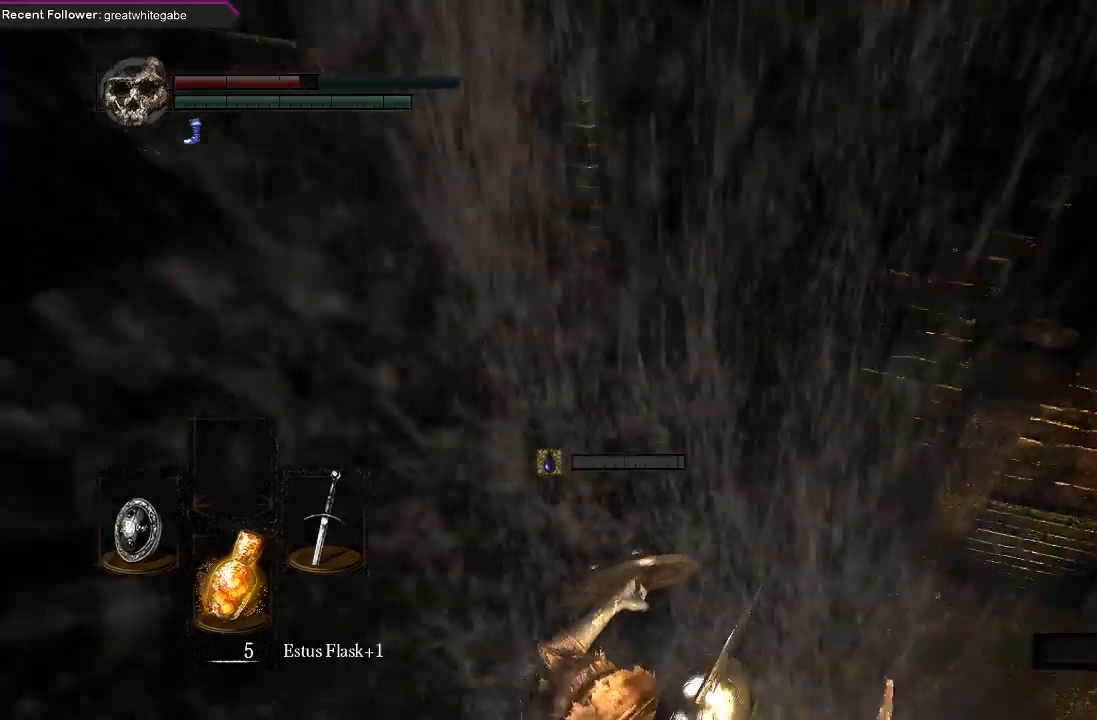
{"buttons": ["B"], "left_stick": "up-right", "right_stick": "down", "events": [[433, "right_stick", "down"]]}
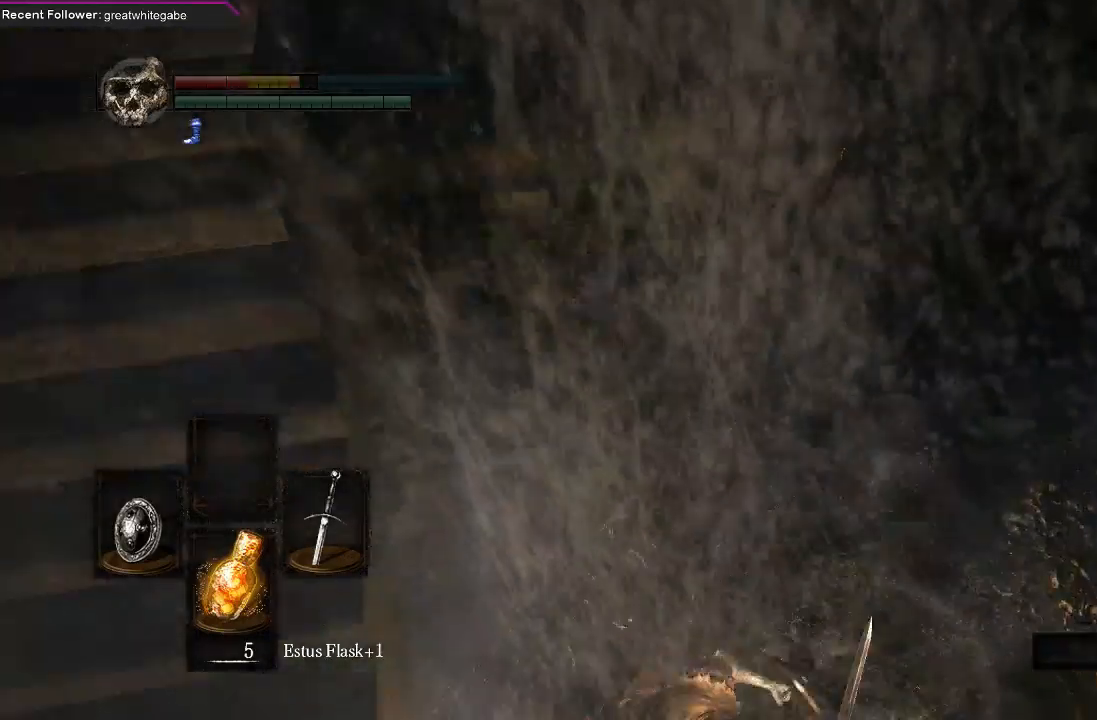
{"buttons": ["B"], "left_stick": "up-right", "right_stick": "down-right", "events": [[67, "B", "up"], [133, "right_stick", "down-right"], [467, "B", "down"]]}
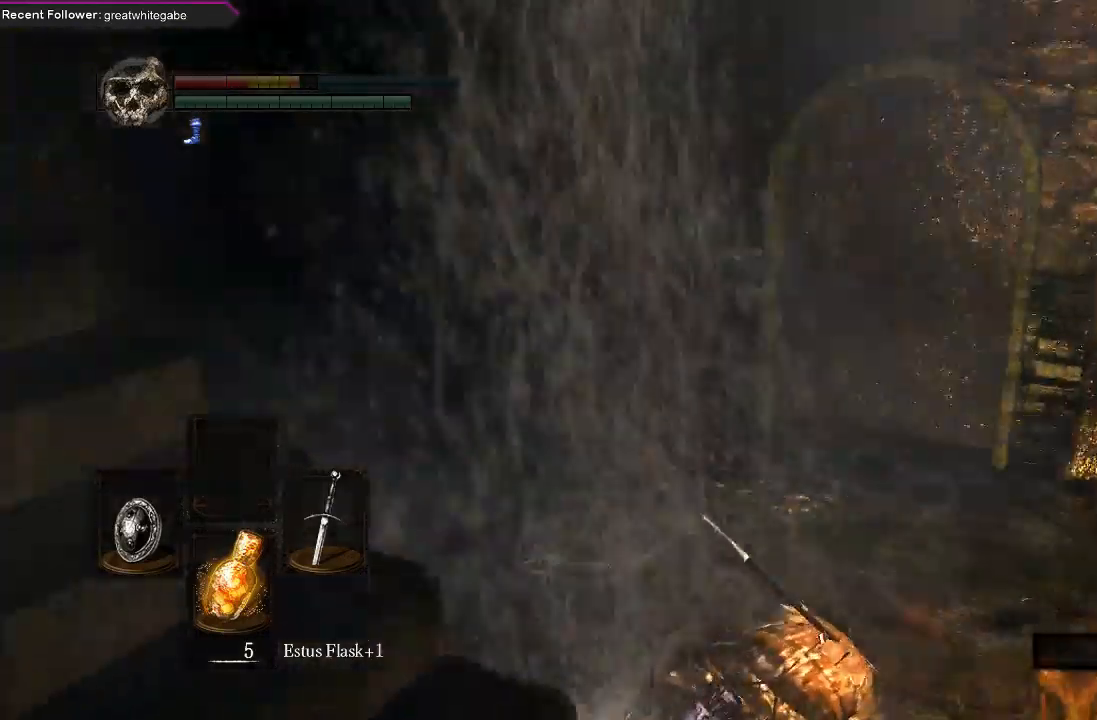
{"buttons": ["B"], "left_stick": "up-right", "right_stick": "center", "events": [[167, "right_stick", "right"], [333, "right_stick", "center"]]}
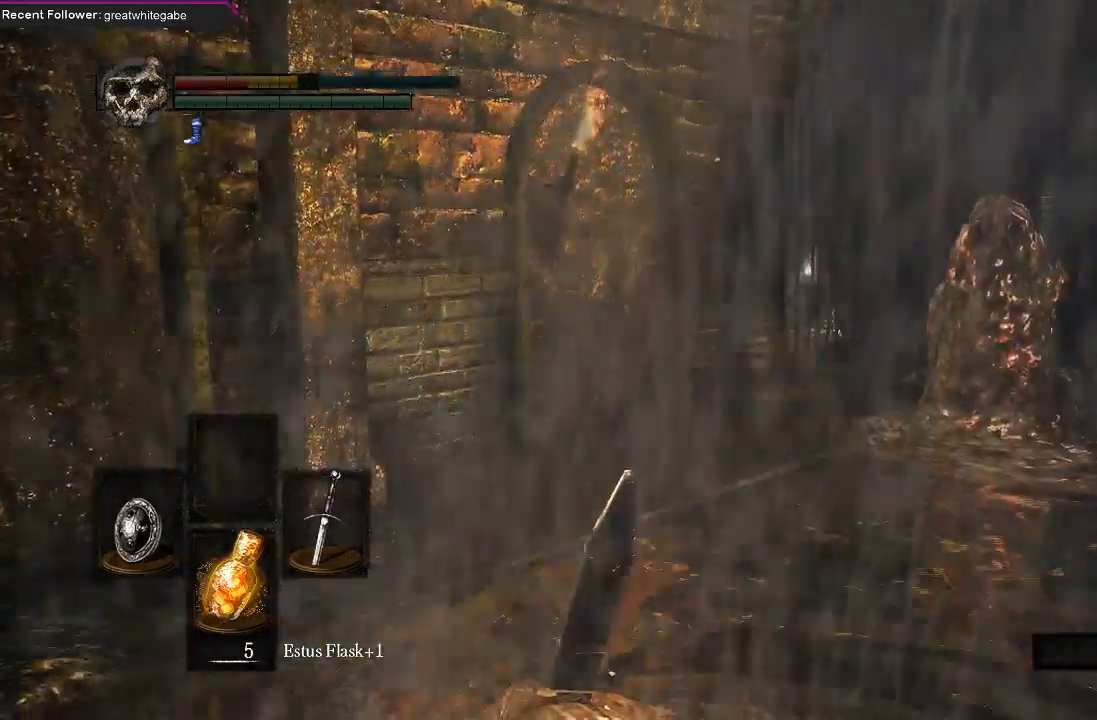
{"buttons": ["B"], "left_stick": "up-right", "right_stick": "center", "events": [[67, "right_stick", "right"], [267, "right_stick", "center"]]}
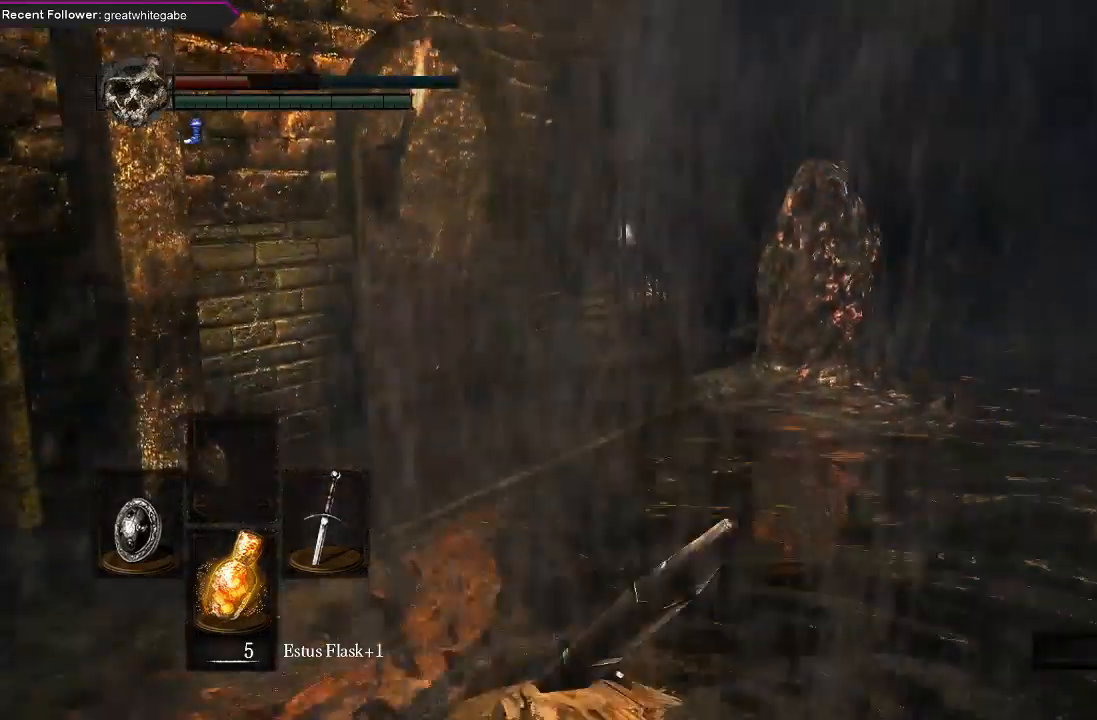
{"buttons": [], "left_stick": "up-right", "right_stick": "center", "events": [[167, "right_stick", "right"], [333, "right_stick", "center"], [367, "B", "up"]]}
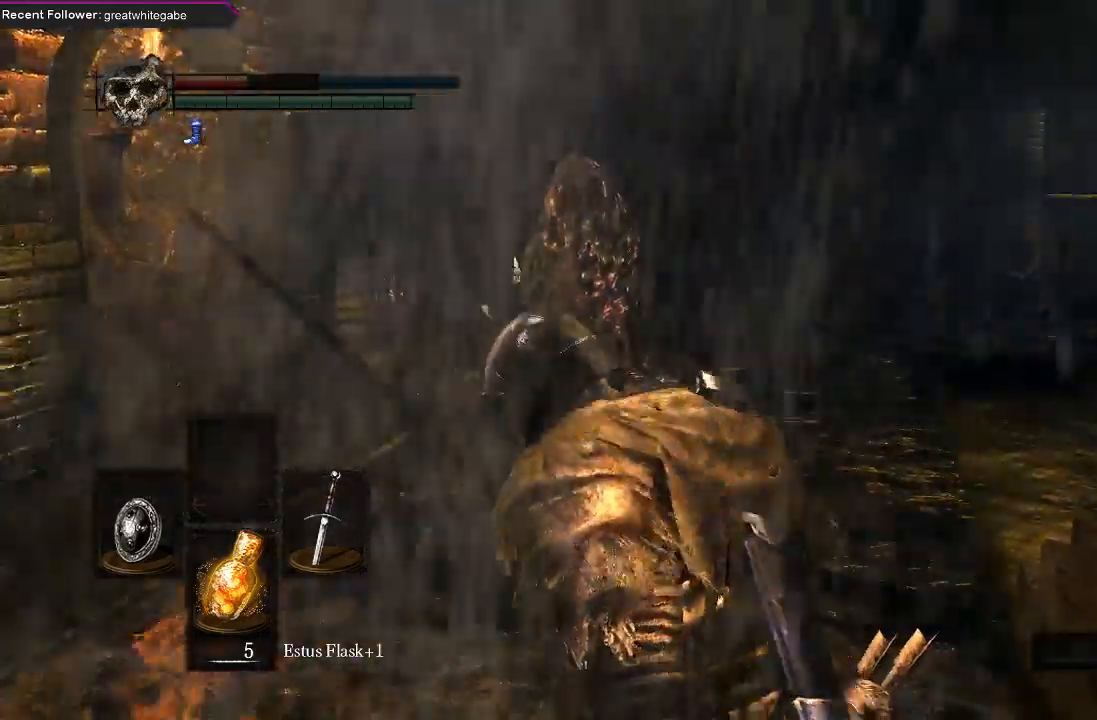
{"buttons": ["B"], "left_stick": "up", "right_stick": "right", "events": [[267, "B", "down"], [433, "R1", "down"], [433, "right_stick", "right"], [467, "left_stick", "up"], [500, "R1", "up"]]}
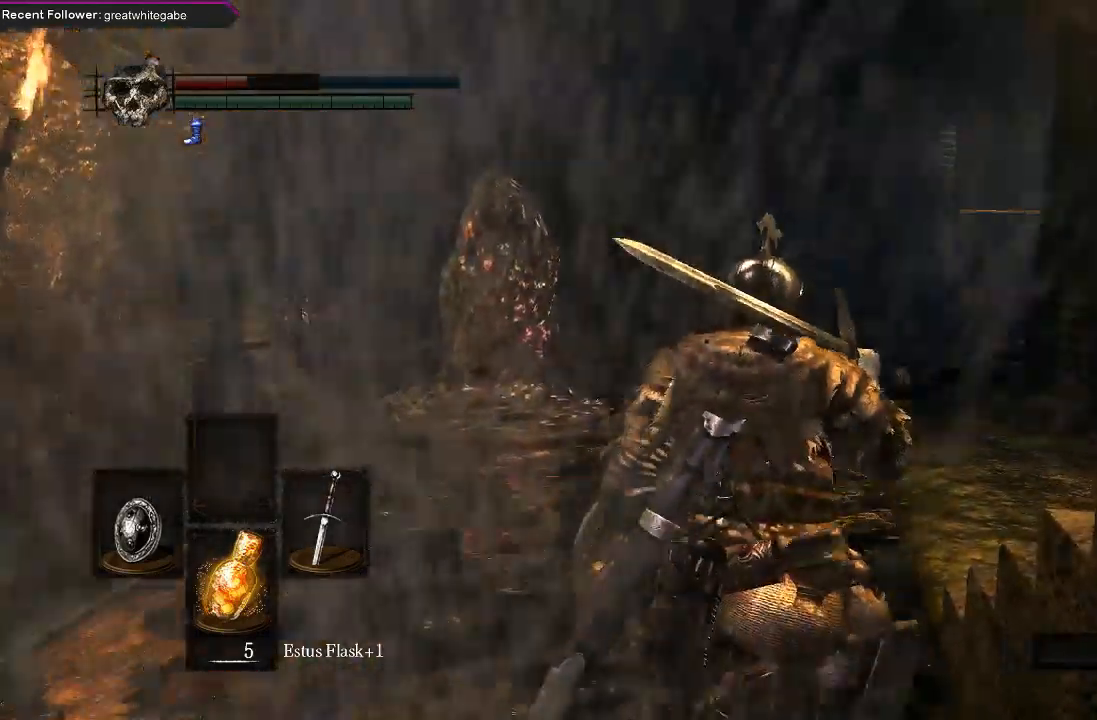
{"buttons": [], "left_stick": "up", "right_stick": "center", "events": [[67, "right_stick", "center"], [167, "right_stick", "up-left"], [433, "B", "up"], [467, "right_stick", "center"]]}
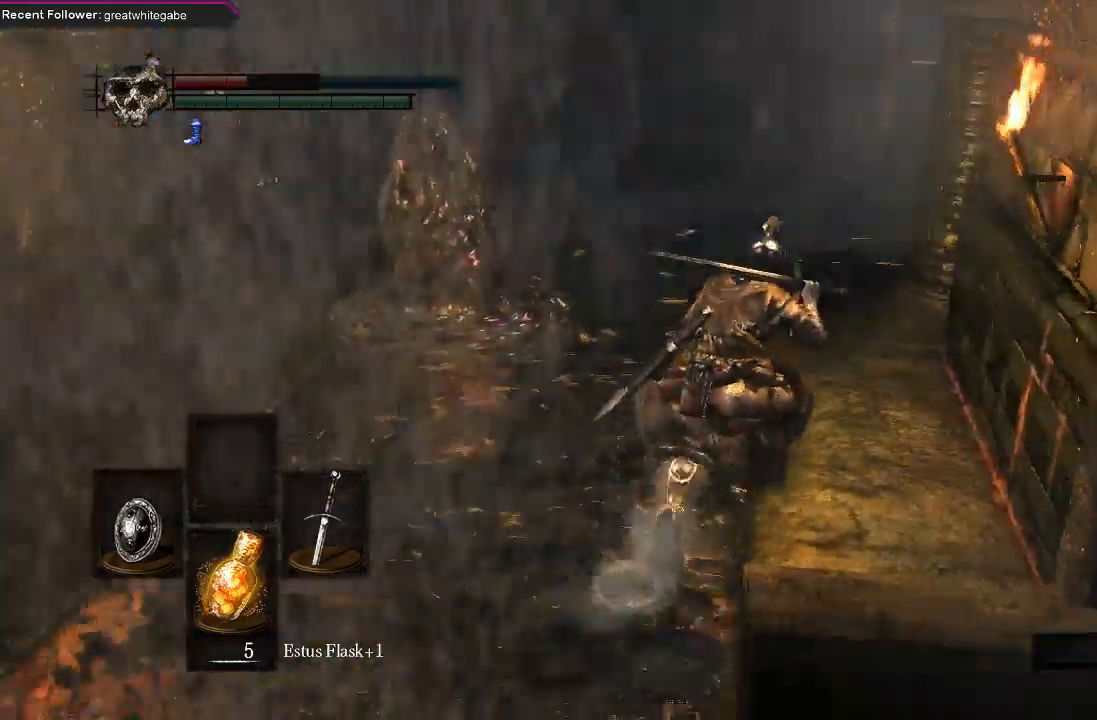
{"buttons": [], "left_stick": "up", "right_stick": "up-left", "events": [[400, "right_stick", "up-left"]]}
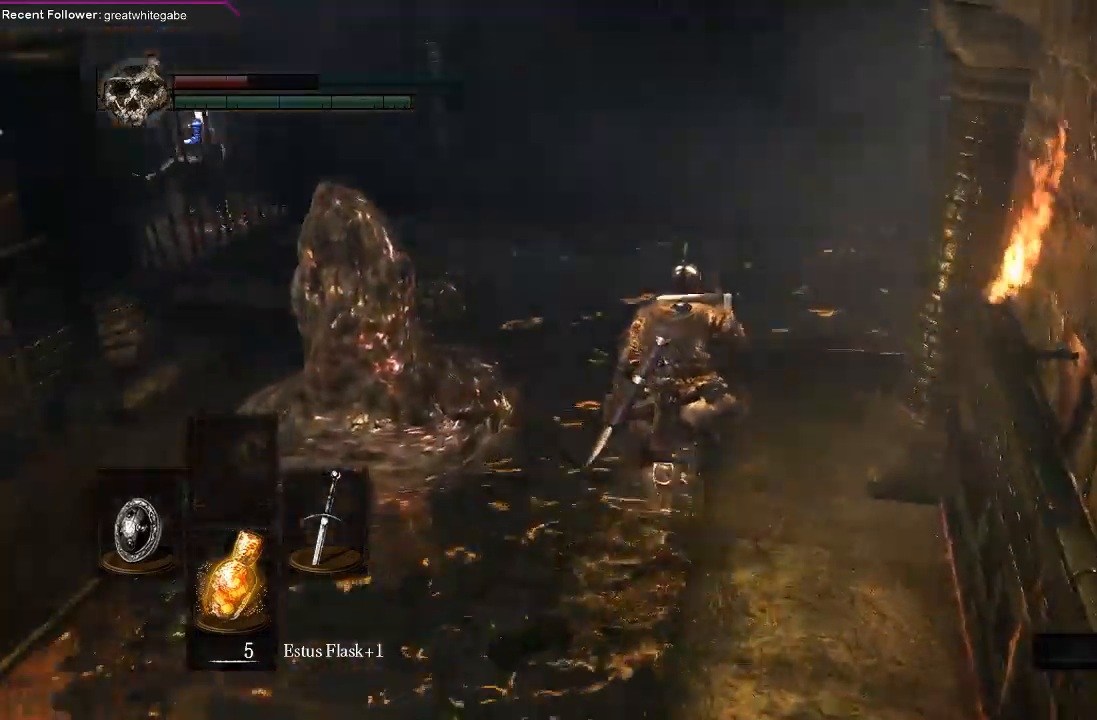
{"buttons": [], "left_stick": "center", "right_stick": "right", "events": [[167, "right_stick", "center"], [333, "right_stick", "right"], [433, "left_stick", "center"]]}
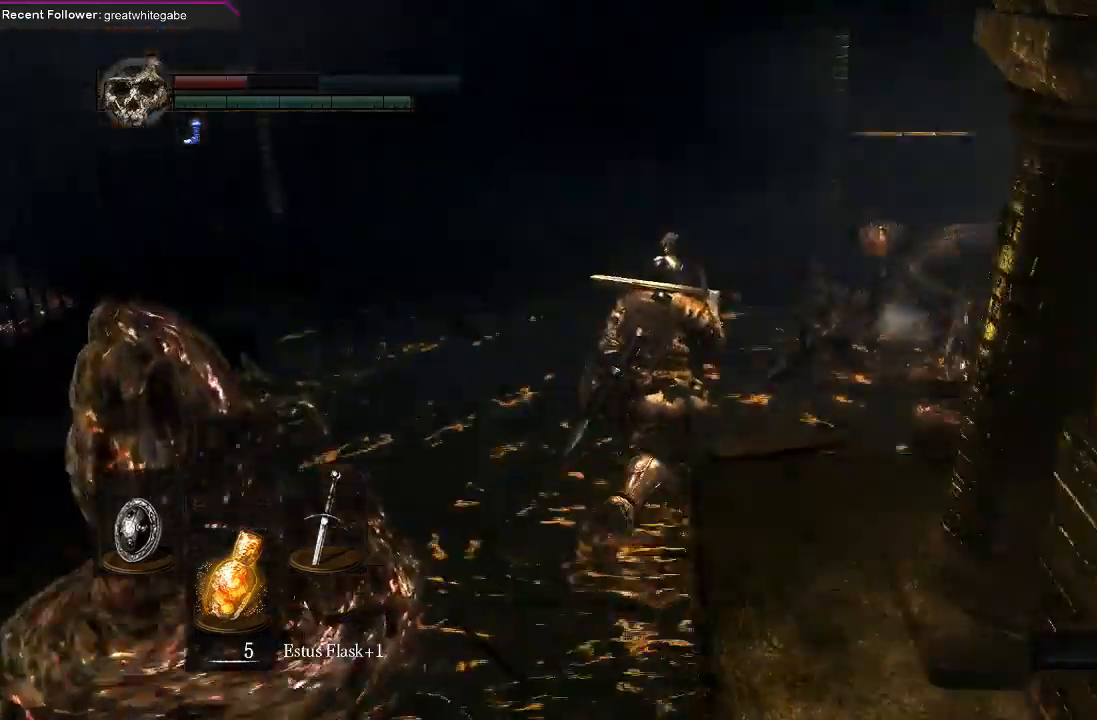
{"buttons": [], "left_stick": "left", "right_stick": "center", "events": [[300, "right_stick", "center"], [467, "left_stick", "left"]]}
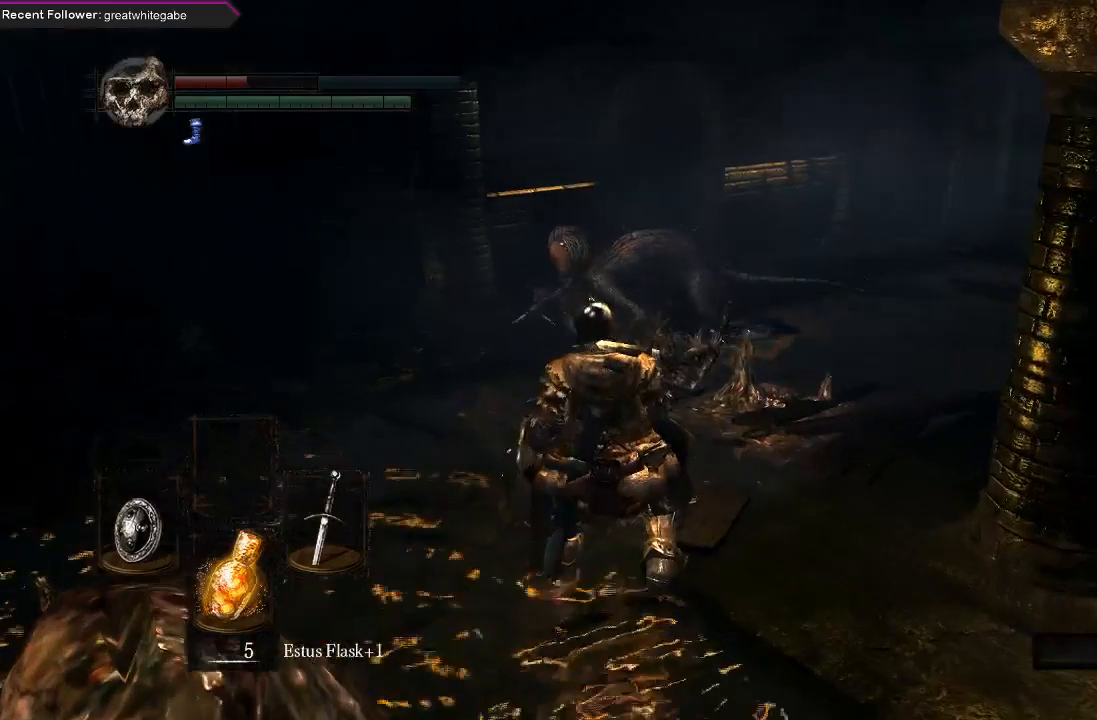
{"buttons": ["B"], "left_stick": "up", "right_stick": "center", "events": [[33, "B", "down"], [67, "right_stick", "right"], [167, "left_stick", "up"], [467, "right_stick", "center"]]}
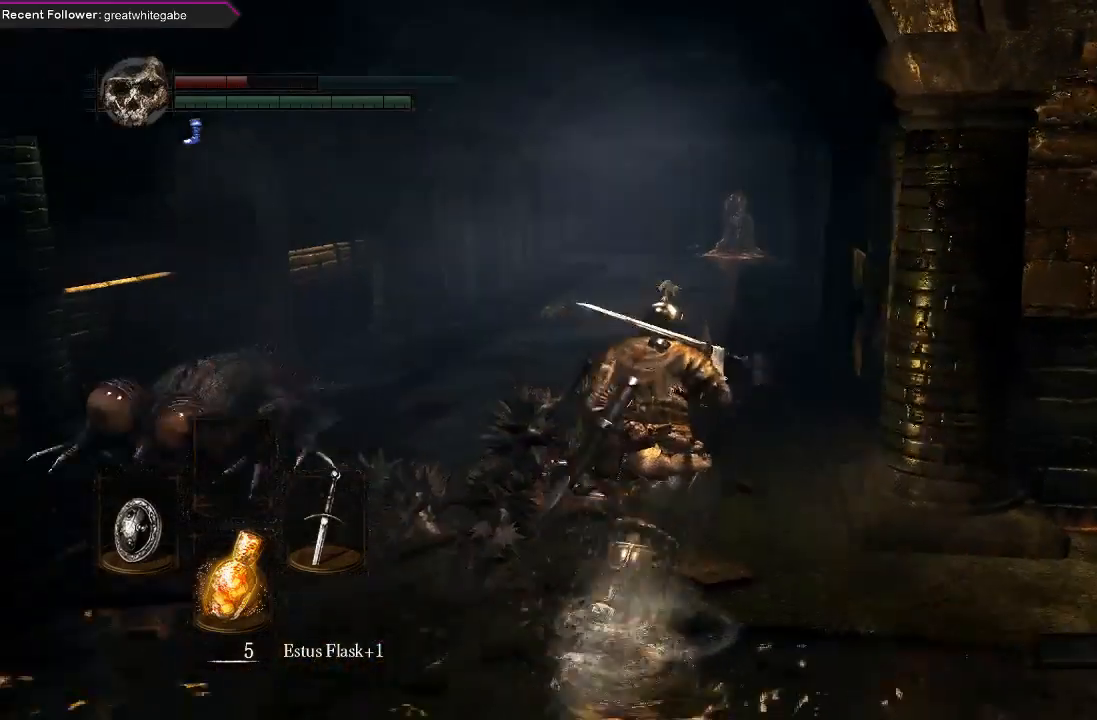
{"buttons": ["B"], "left_stick": "up", "right_stick": "right", "events": [[433, "right_stick", "right"]]}
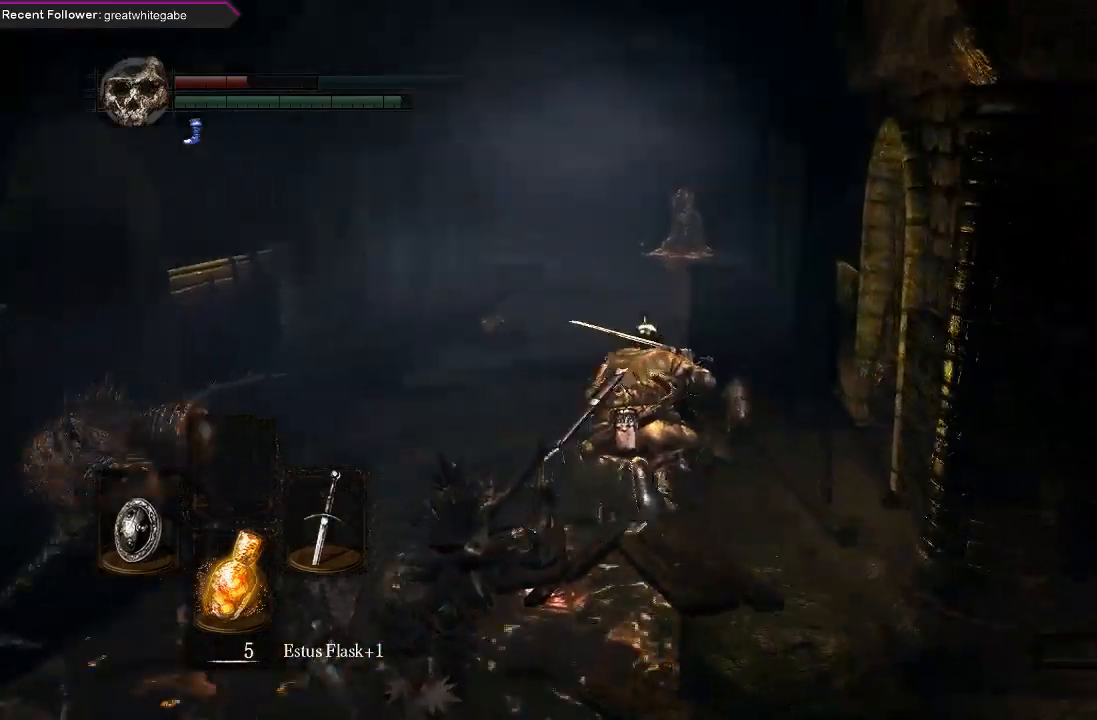
{"buttons": ["B"], "left_stick": "up", "right_stick": "right", "events": [[100, "right_stick", "up-right"], [233, "right_stick", "center"], [433, "right_stick", "right"]]}
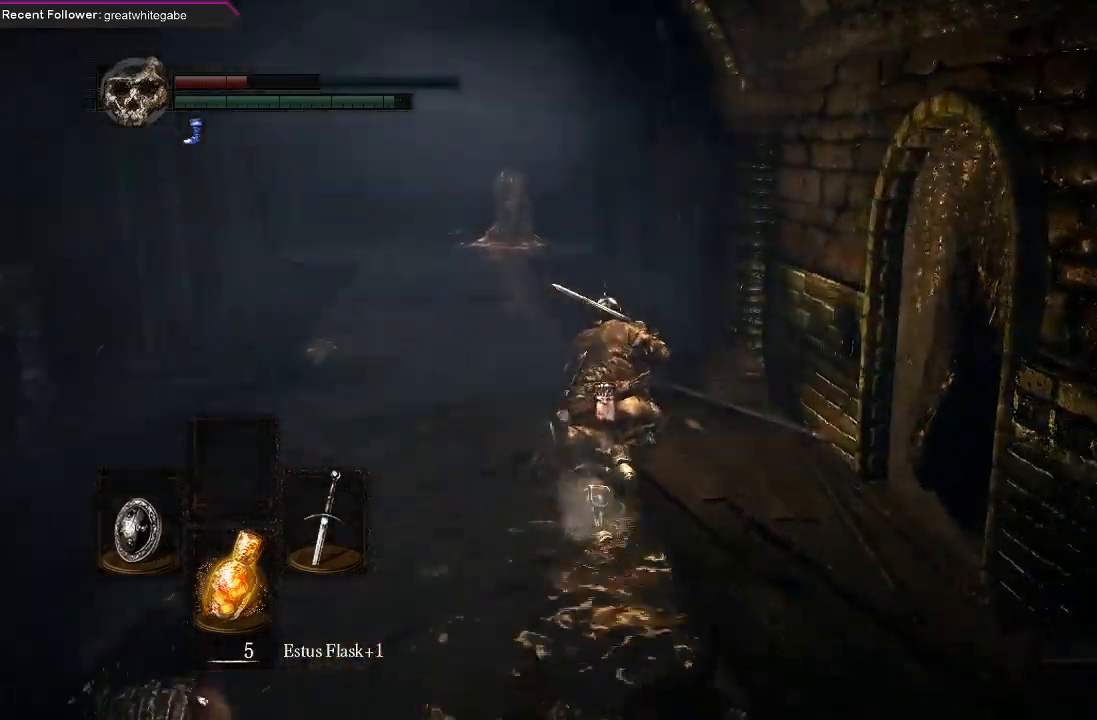
{"buttons": ["B"], "left_stick": "up-left", "right_stick": "up-left", "events": [[200, "right_stick", "center"], [367, "left_stick", "up-left"], [467, "right_stick", "up-left"]]}
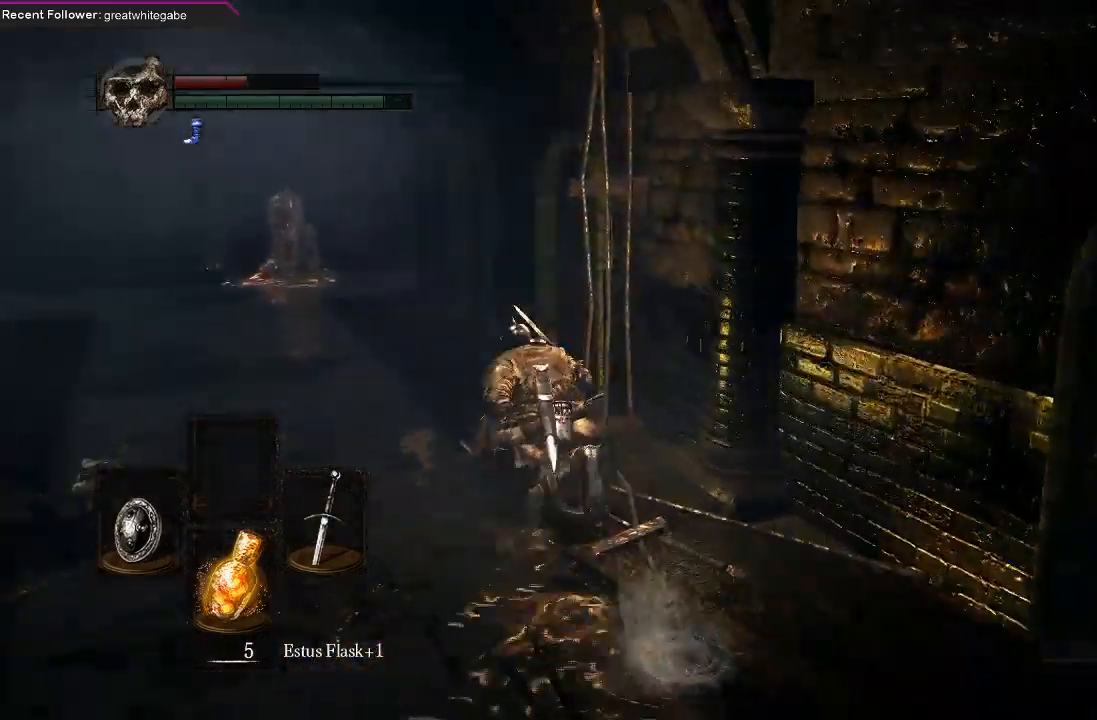
{"buttons": ["B"], "left_stick": "up-left", "right_stick": "center", "events": [[267, "right_stick", "center"]]}
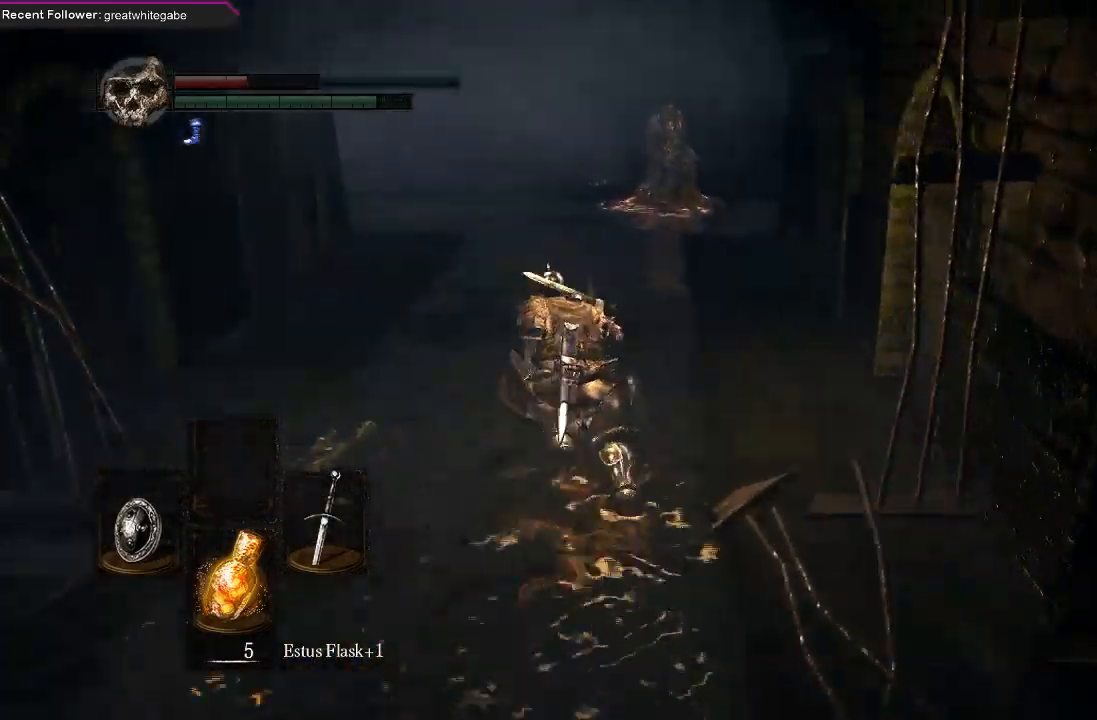
{"buttons": ["B"], "left_stick": "up", "right_stick": "up-right", "events": [[233, "left_stick", "up"], [300, "right_stick", "right"], [467, "right_stick", "up-right"]]}
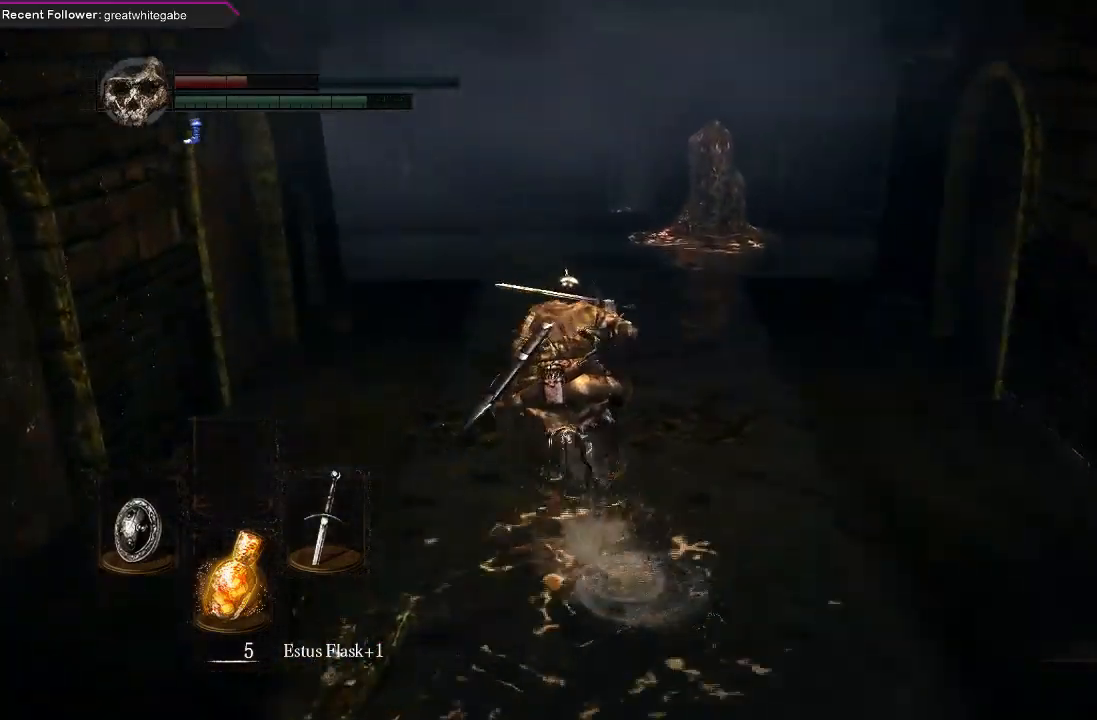
{"buttons": ["B"], "left_stick": "up", "right_stick": "up-right", "events": []}
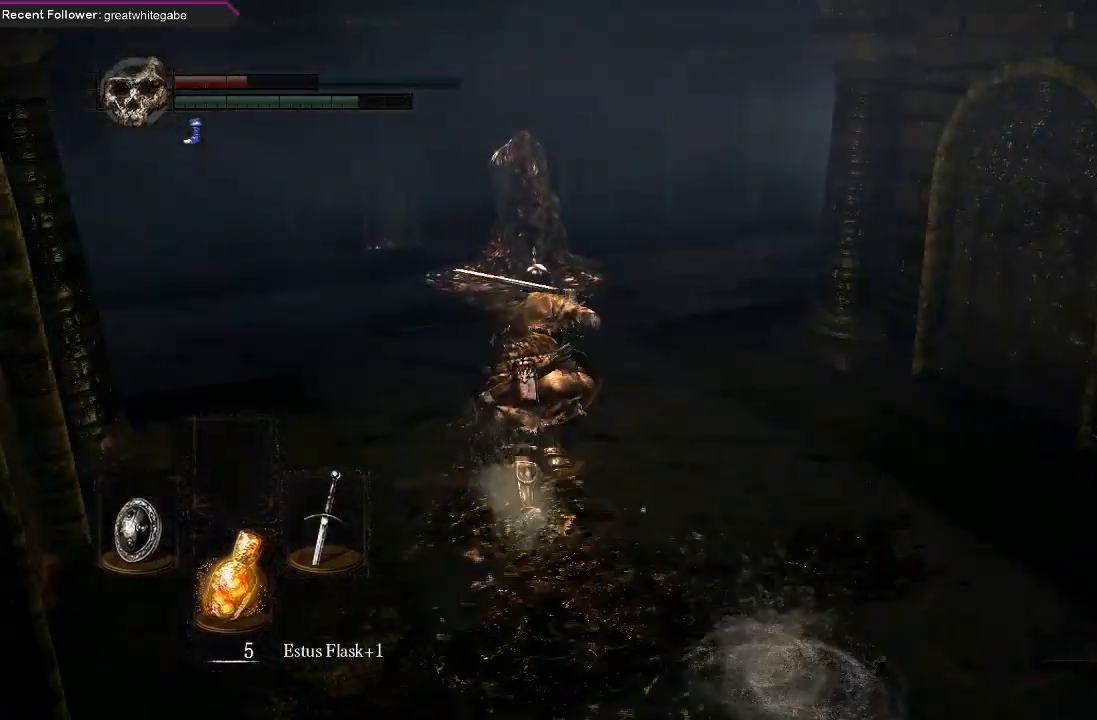
{"buttons": ["B"], "left_stick": "up", "right_stick": "up-right", "events": []}
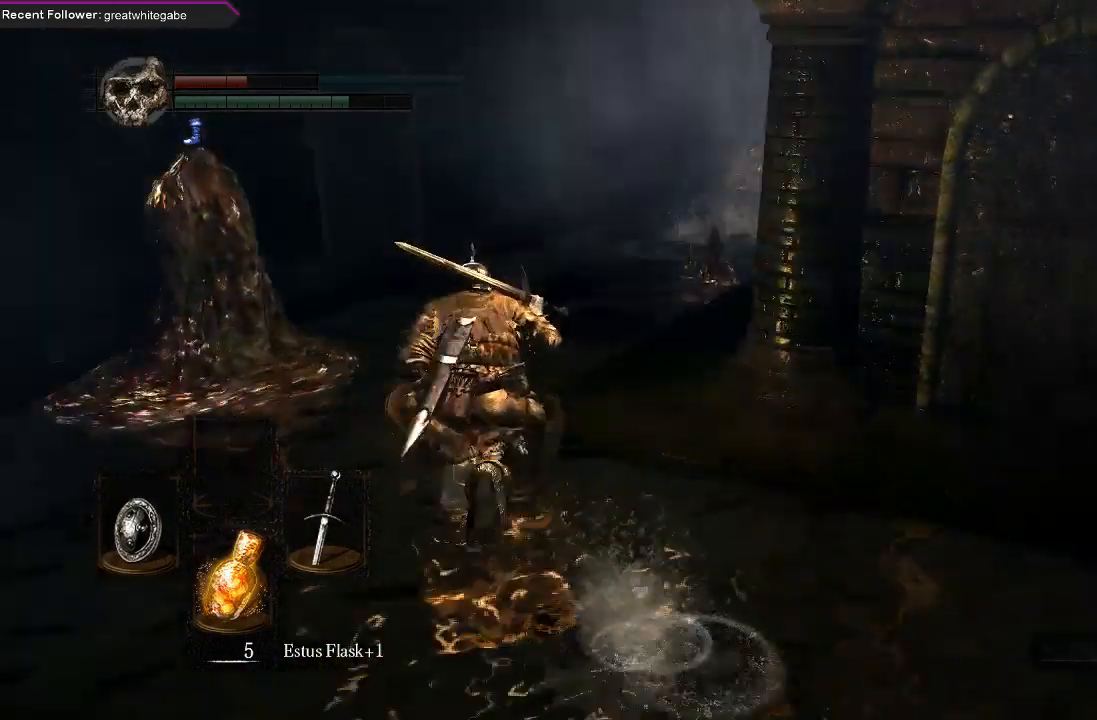
{"buttons": ["B"], "left_stick": "up", "right_stick": "up-right", "events": []}
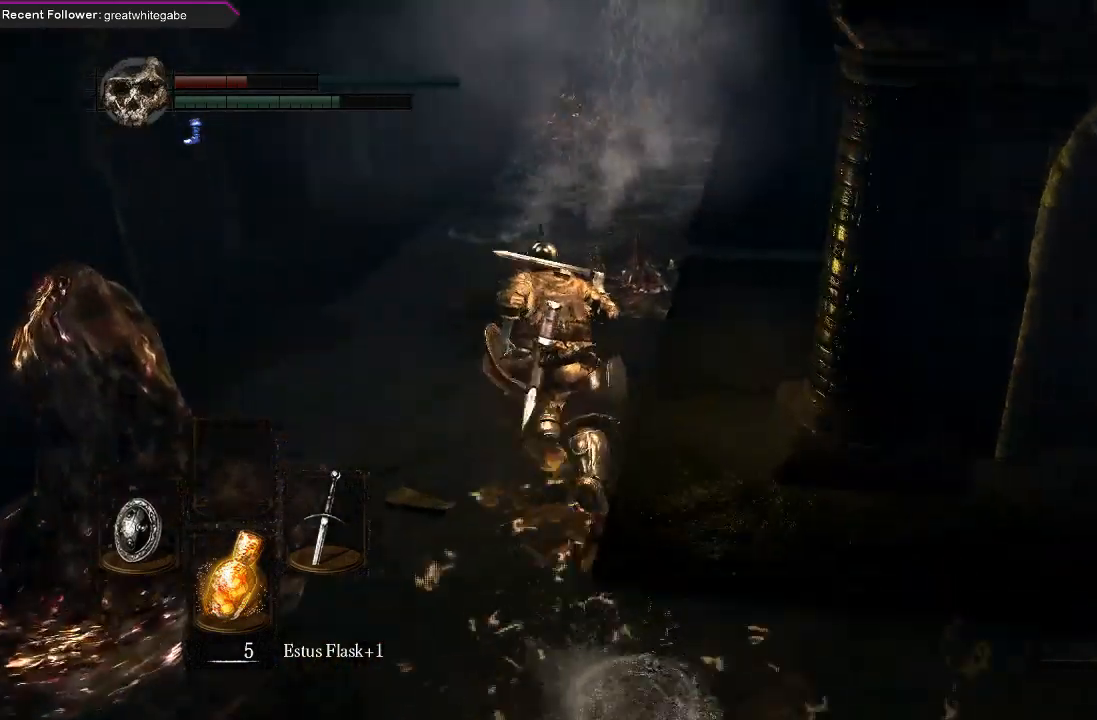
{"buttons": ["B"], "left_stick": "up", "right_stick": "down-right", "events": [[333, "right_stick", "center"], [467, "right_stick", "down-right"]]}
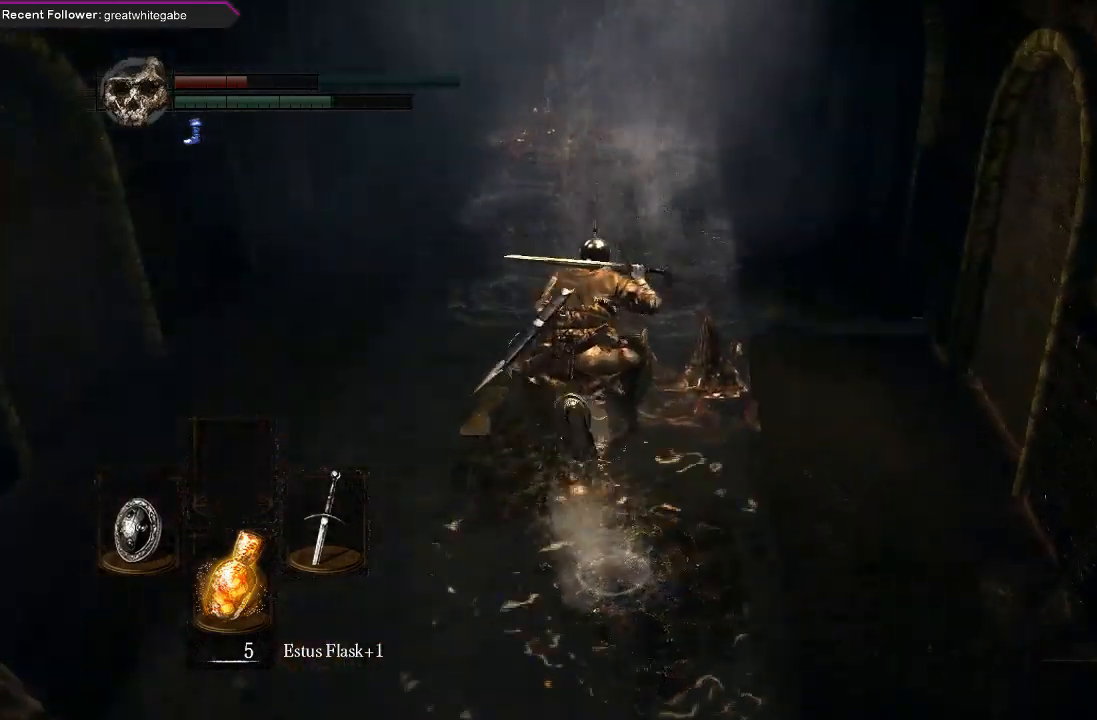
{"buttons": ["B"], "left_stick": "up", "right_stick": "down", "events": [[167, "right_stick", "center"], [433, "right_stick", "down"]]}